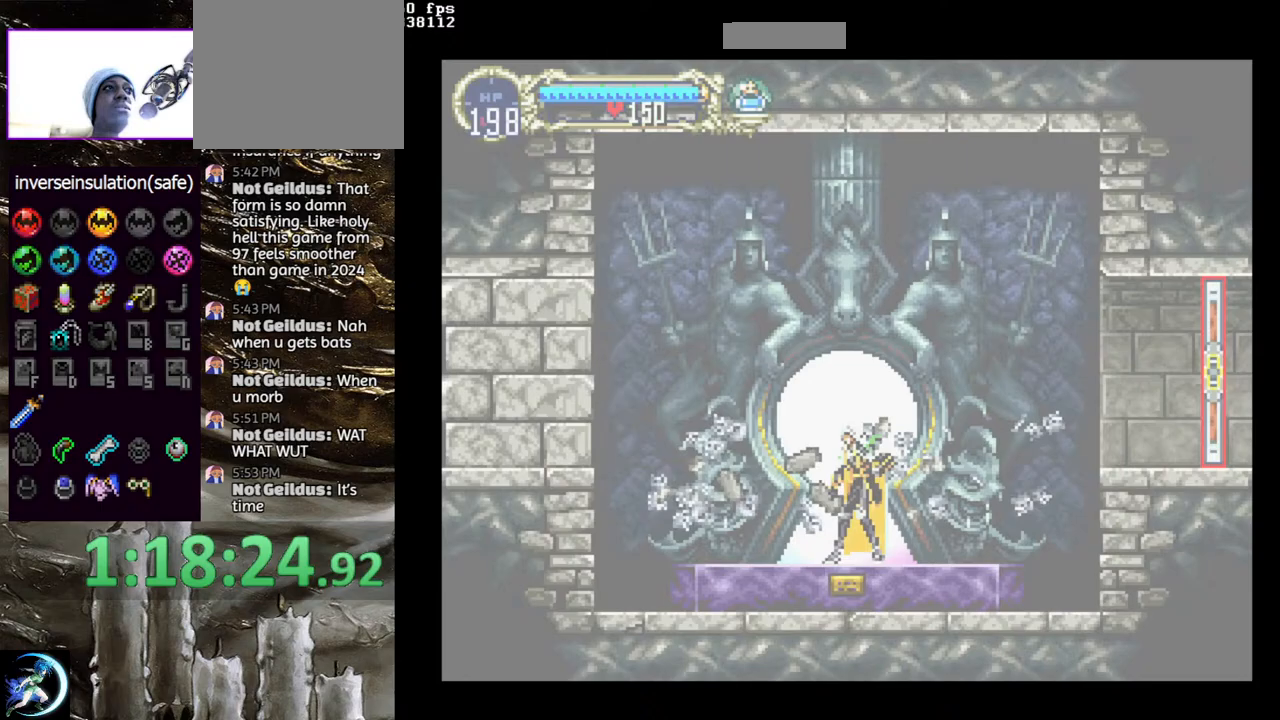
Gameplay with a controller (PlayStation layout); each line is a JSON object with the inputs held at the frame after it. "events" lists button and stick changes between this image and that frame as [ms after this image, input, new state], when the widget could be followed in between.
{"buttons": [], "left_stick": "center", "right_stick": "center", "events": [[250, "DPAD_UP", "down"], [350, "DPAD_UP", "up"], [400, "DPAD_UP", "down"], [500, "DPAD_UP", "up"]]}
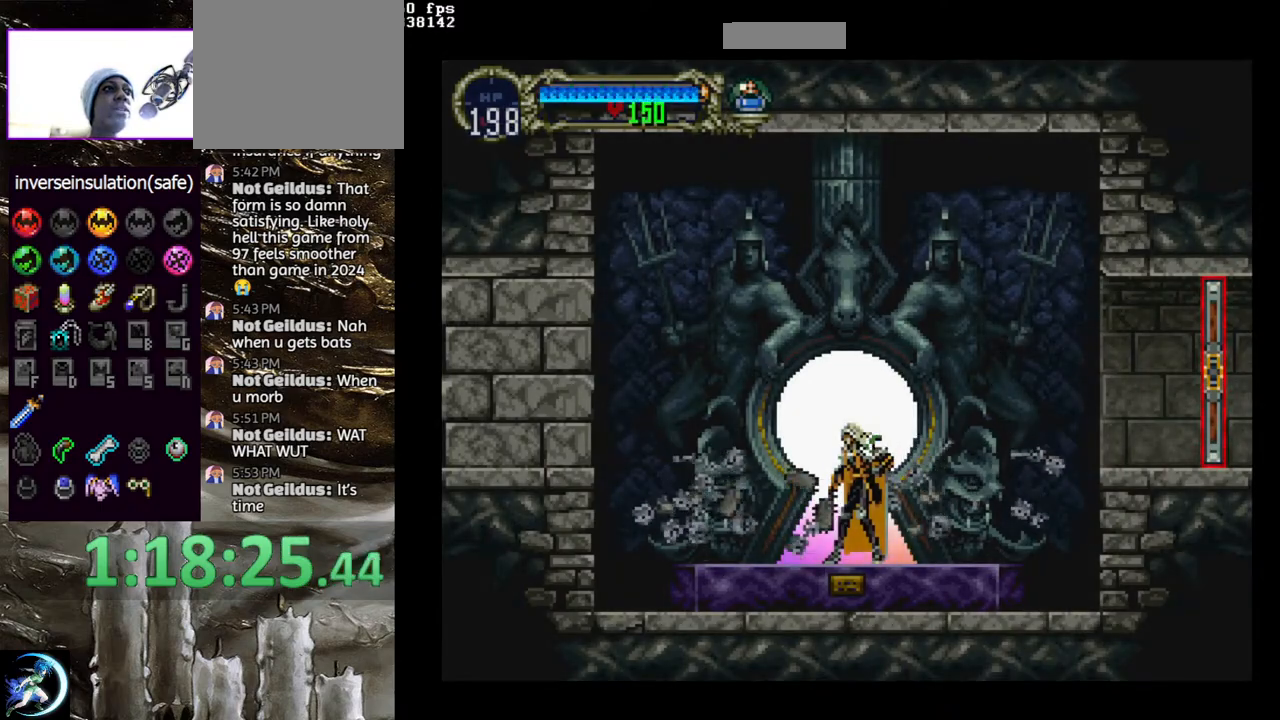
{"buttons": [], "left_stick": "center", "right_stick": "center", "events": [[83, "DPAD_UP", "down"], [183, "DPAD_UP", "up"], [267, "DPAD_UP", "down"], [350, "DPAD_UP", "up"]]}
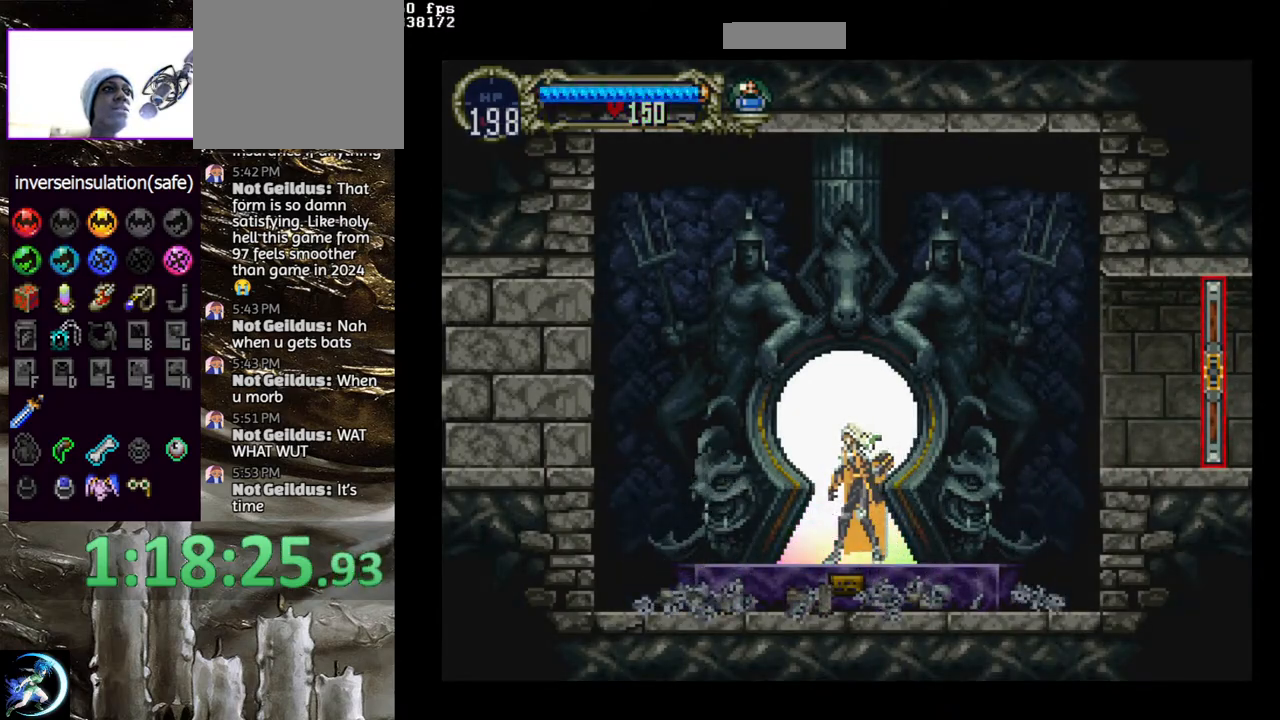
{"buttons": [], "left_stick": "center", "right_stick": "center", "events": []}
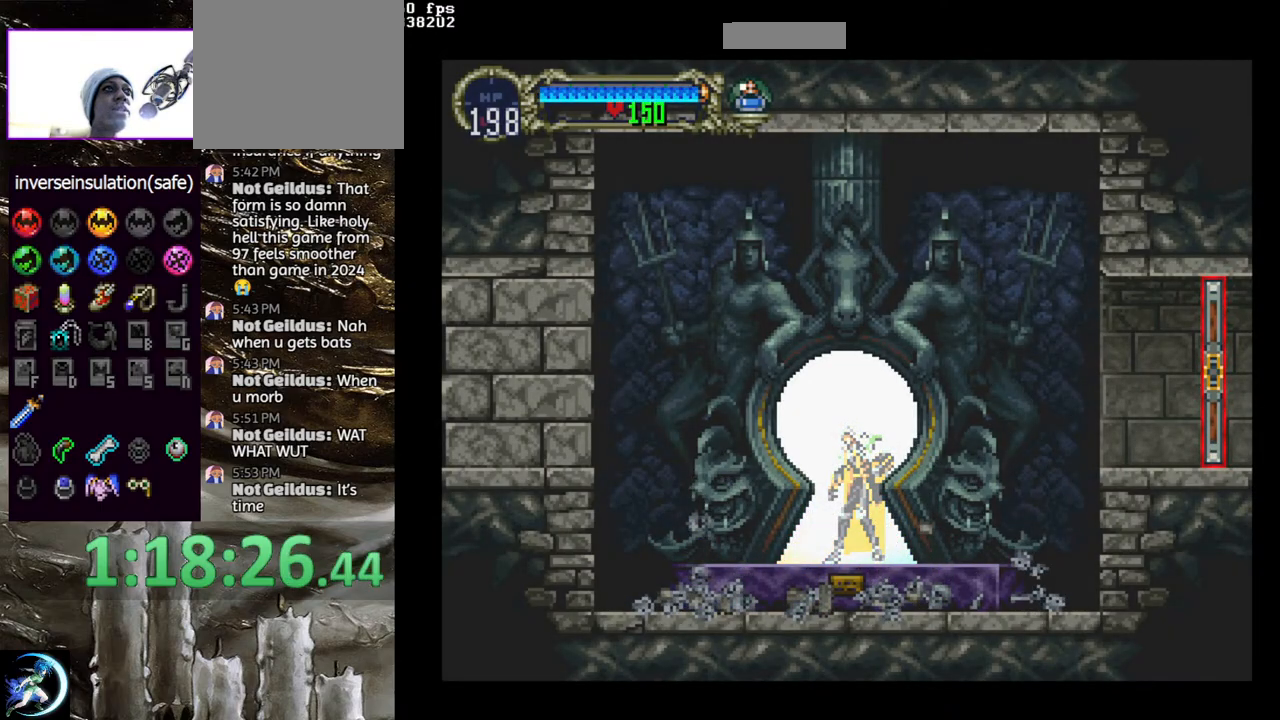
{"buttons": [], "left_stick": "center", "right_stick": "center", "events": []}
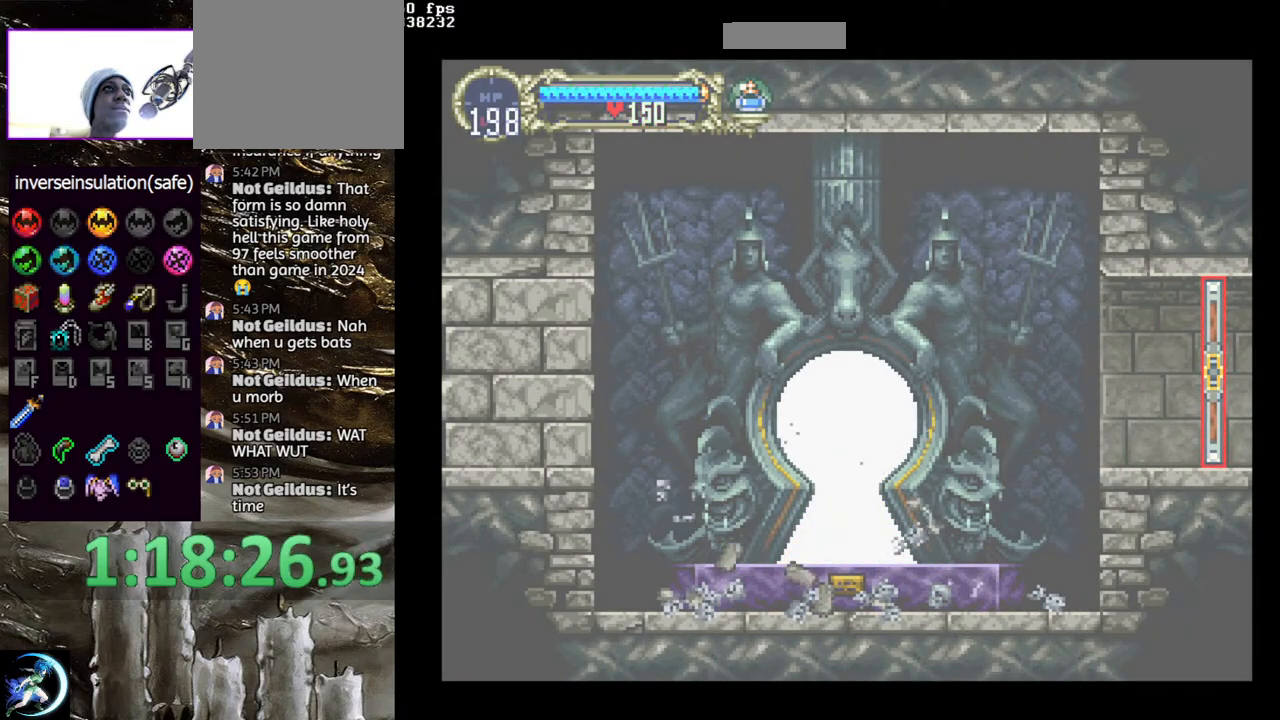
{"buttons": [], "left_stick": "center", "right_stick": "center", "events": []}
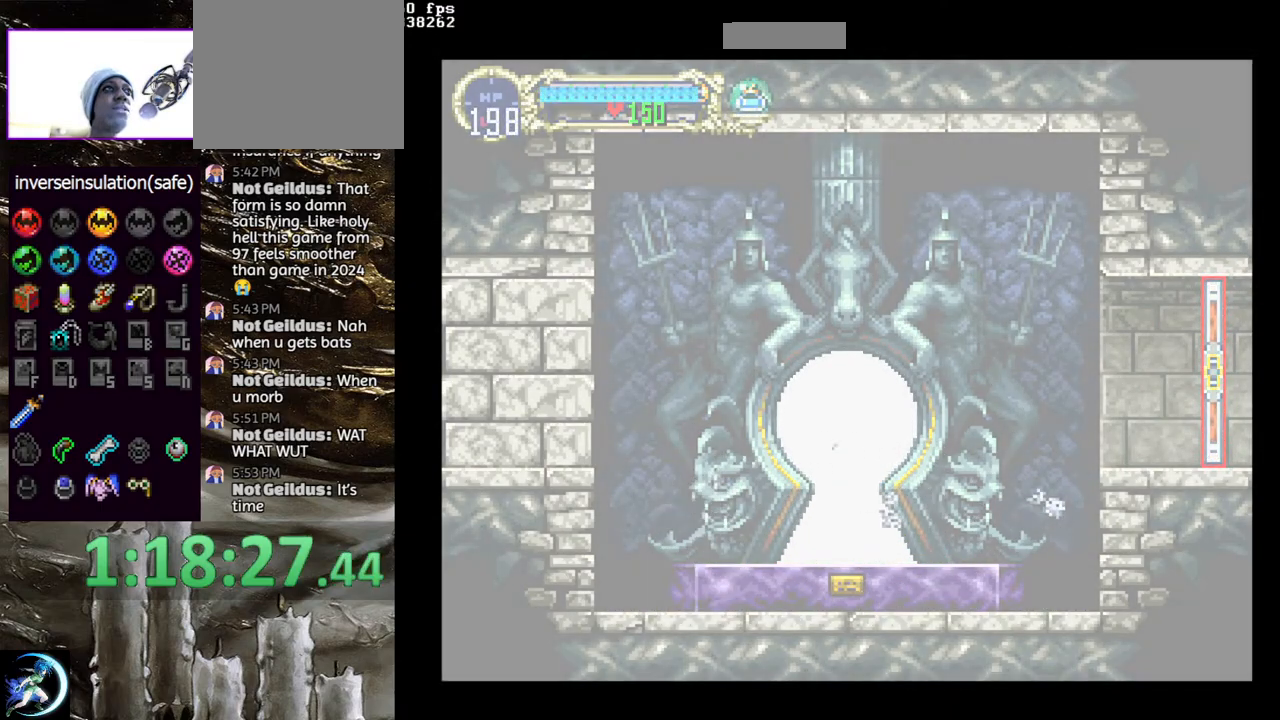
{"buttons": [], "left_stick": "center", "right_stick": "center", "events": []}
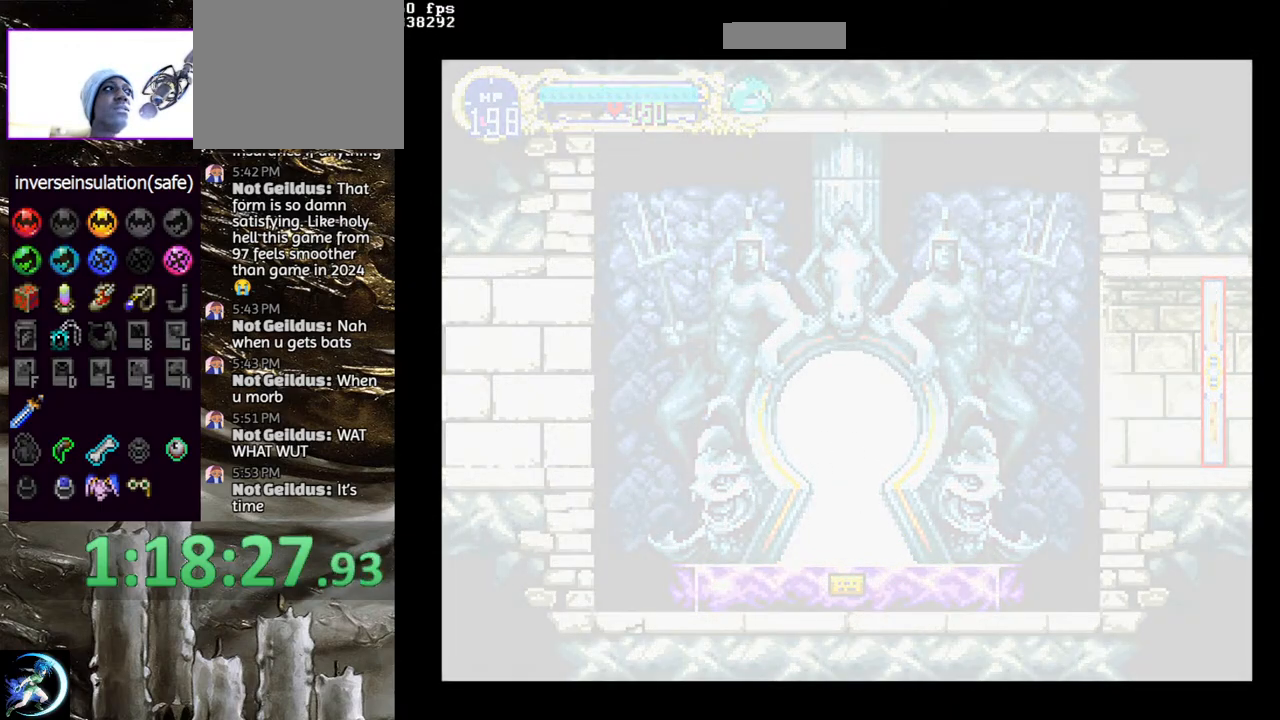
{"buttons": [], "left_stick": "center", "right_stick": "center", "events": []}
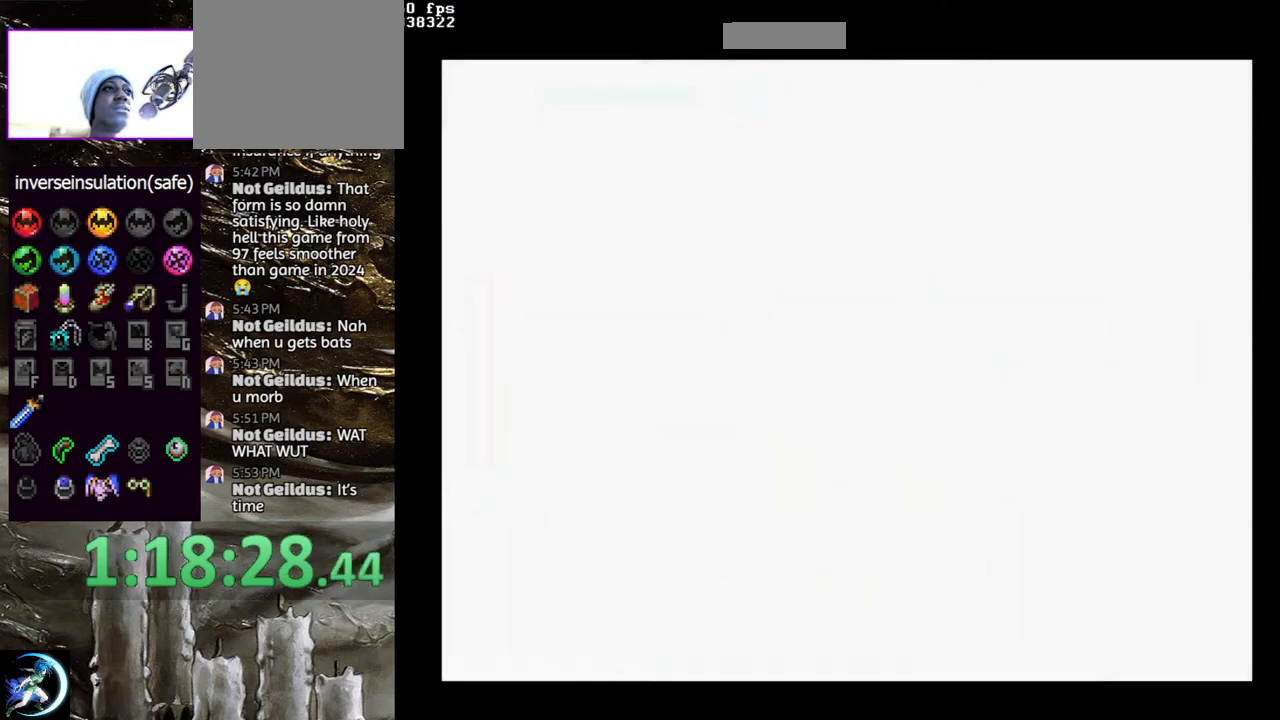
{"buttons": [], "left_stick": "center", "right_stick": "center", "events": []}
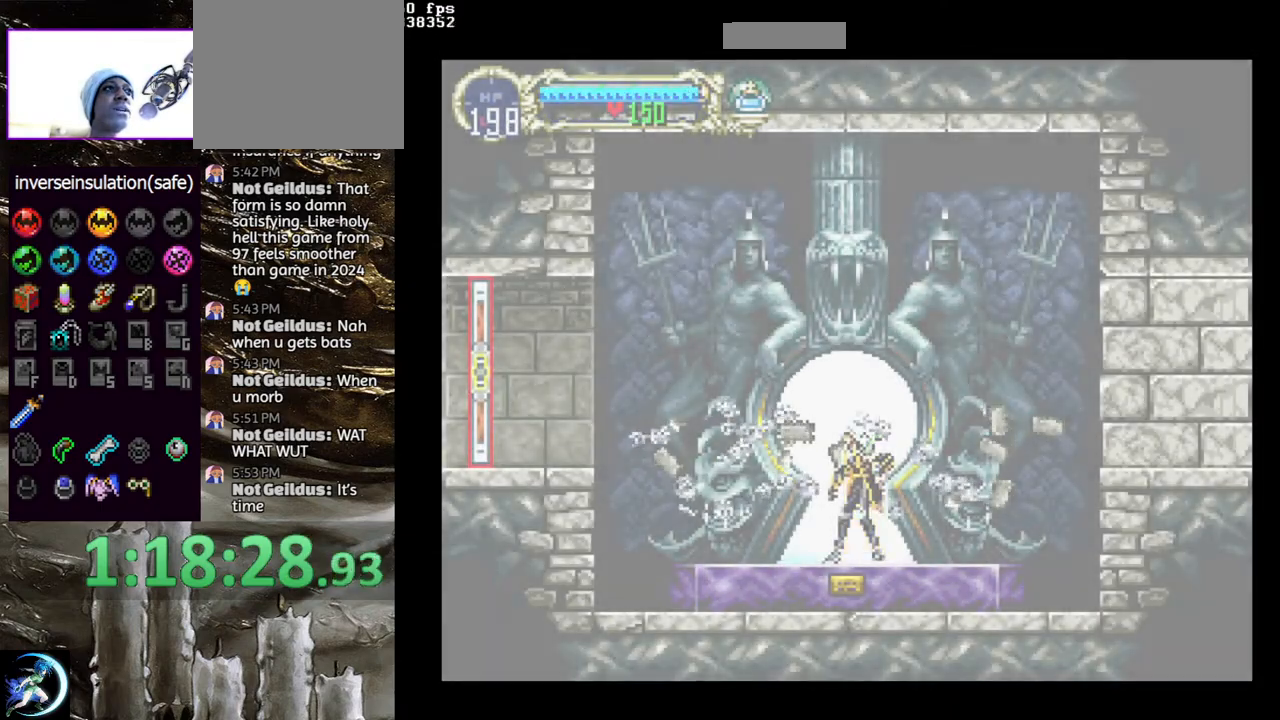
{"buttons": ["SELECT"], "left_stick": "center", "right_stick": "center", "events": [[233, "SELECT", "down"]]}
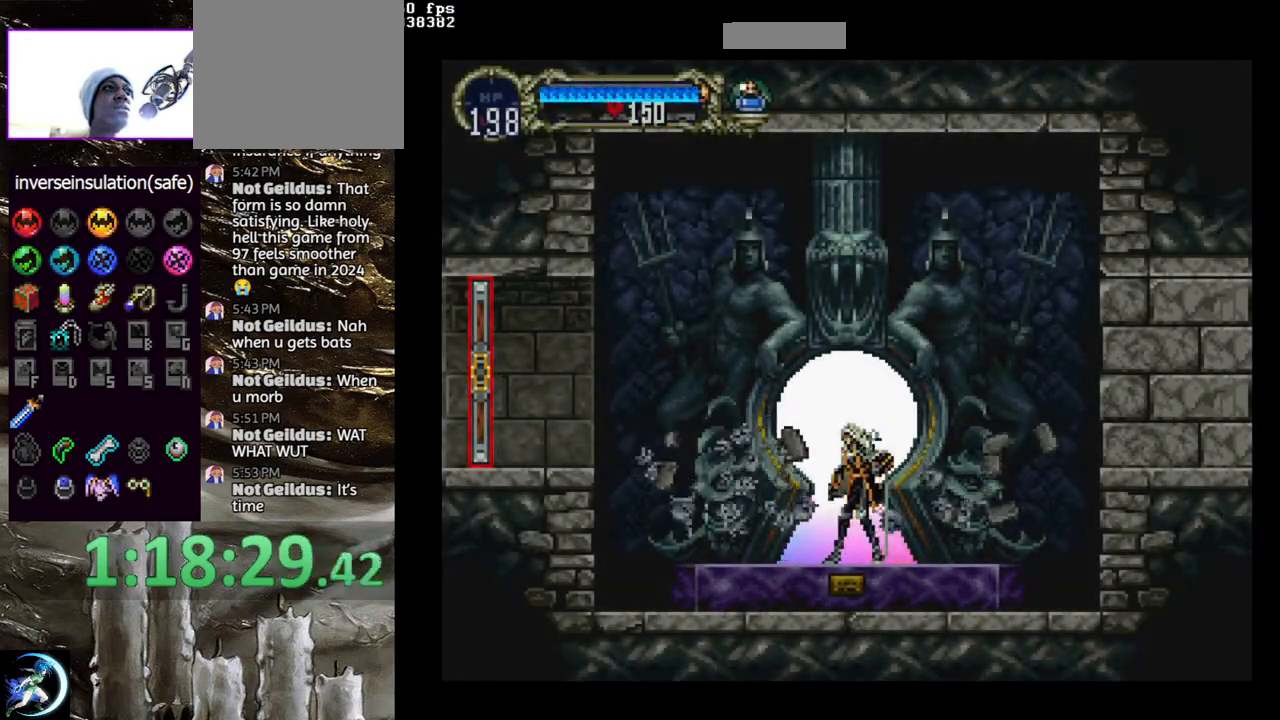
{"buttons": [], "left_stick": "center", "right_stick": "center", "events": [[233, "SELECT", "up"]]}
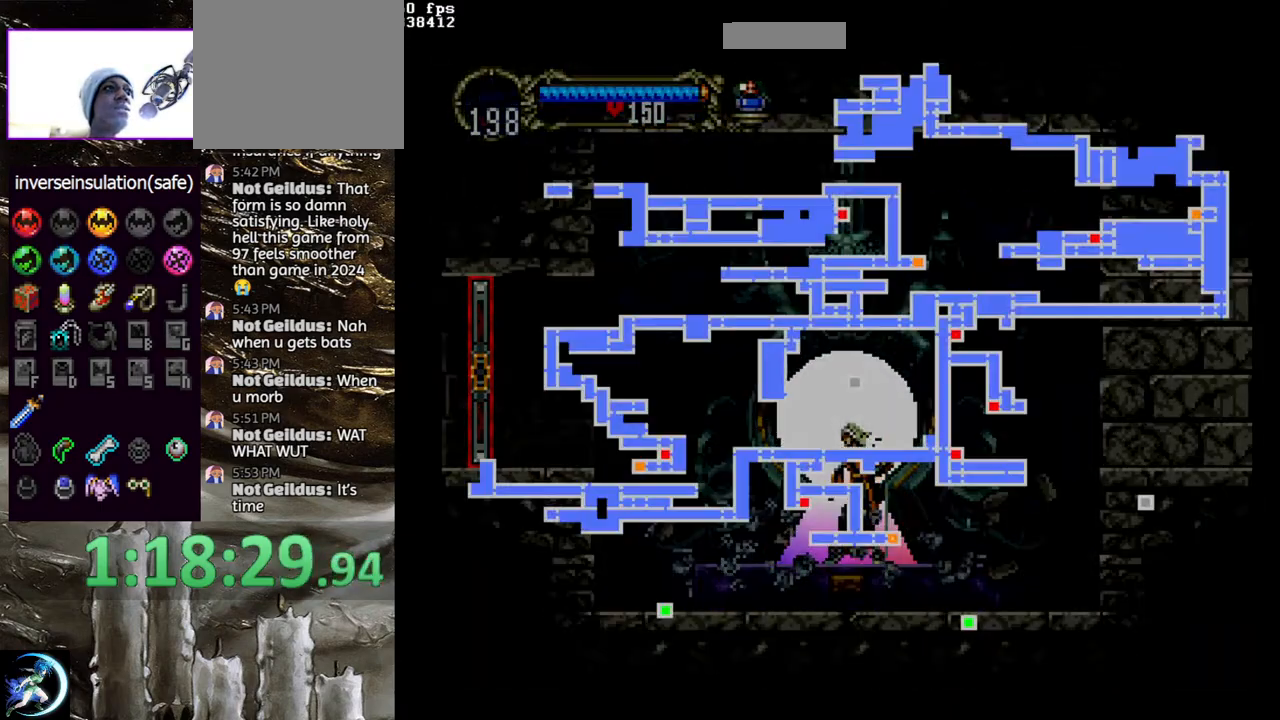
{"buttons": [], "left_stick": "center", "right_stick": "center", "events": []}
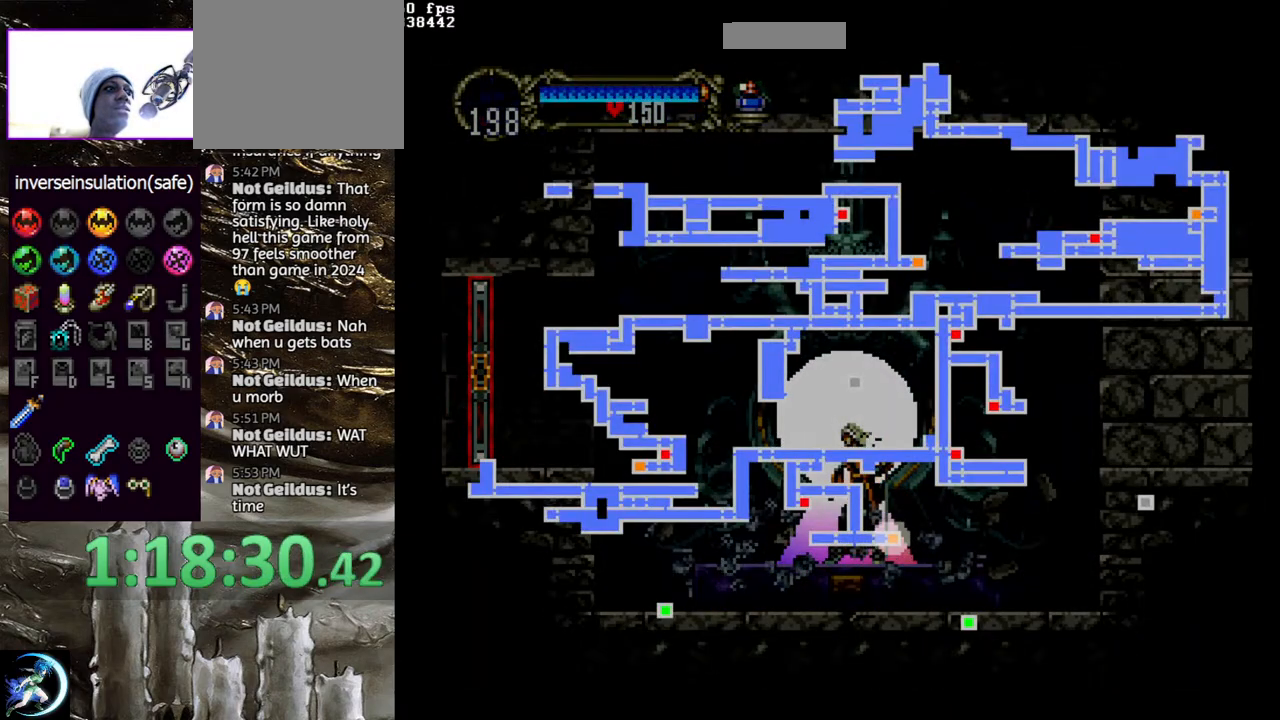
{"buttons": [], "left_stick": "center", "right_stick": "center", "events": []}
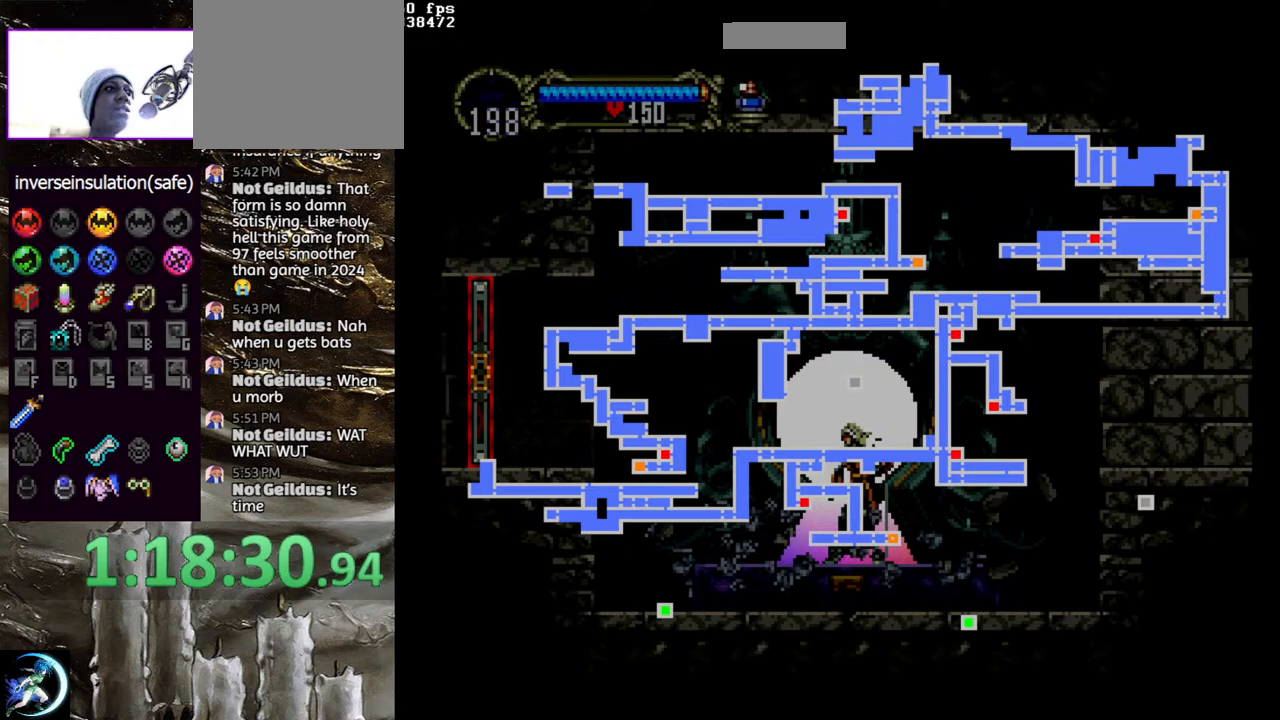
{"buttons": [], "left_stick": "center", "right_stick": "center", "events": []}
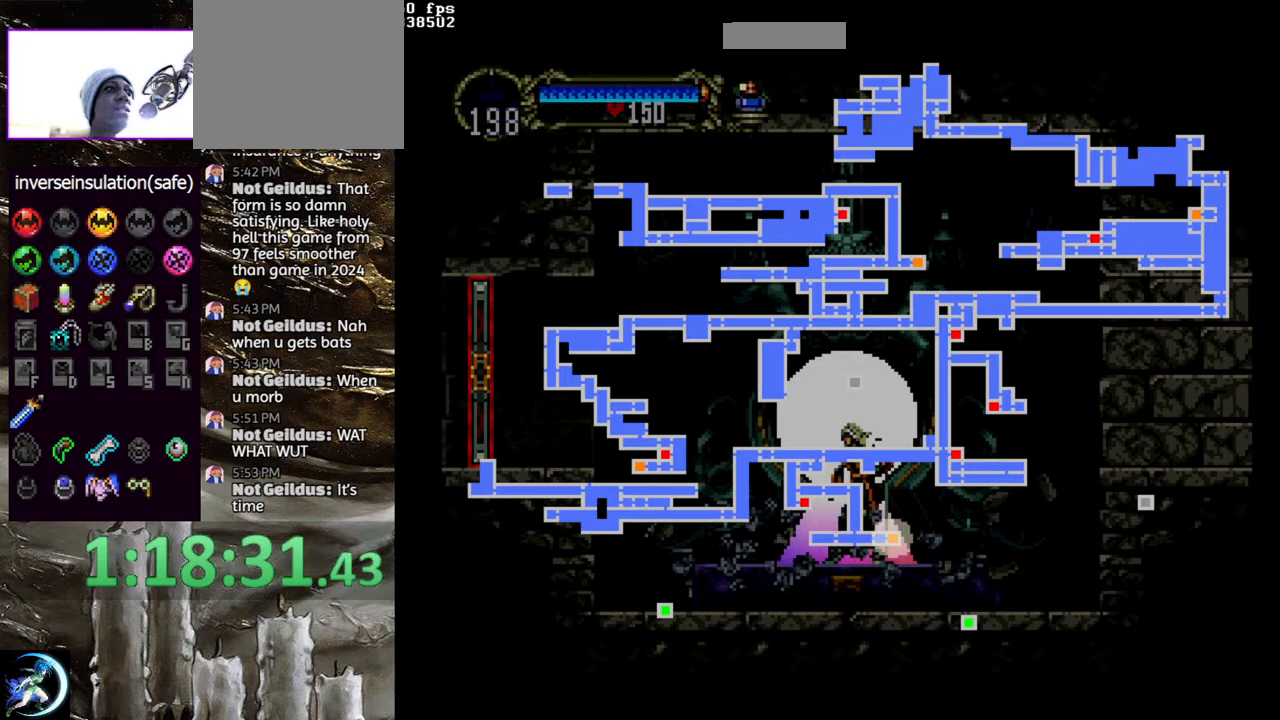
{"buttons": [], "left_stick": "center", "right_stick": "center", "events": [[367, "SELECT", "down"], [467, "SELECT", "up"]]}
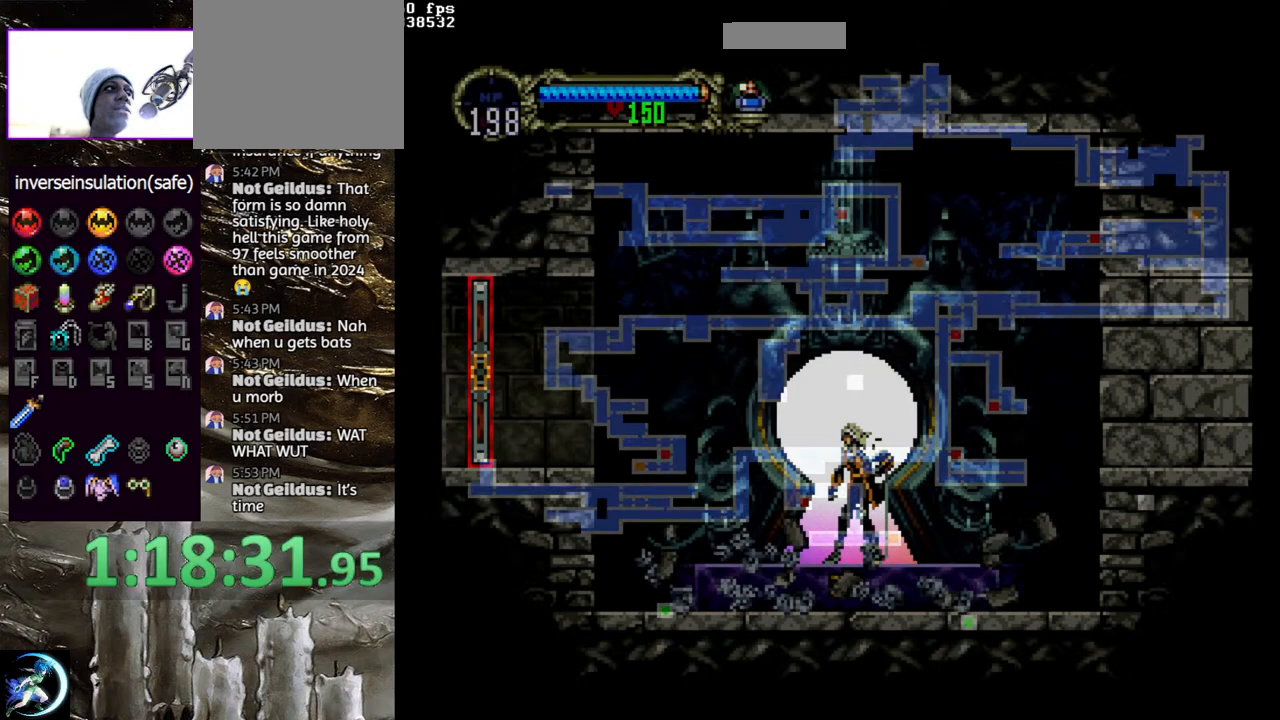
{"buttons": [], "left_stick": "center", "right_stick": "center", "events": [[317, "DPAD_UP", "down"], [467, "DPAD_UP", "up"]]}
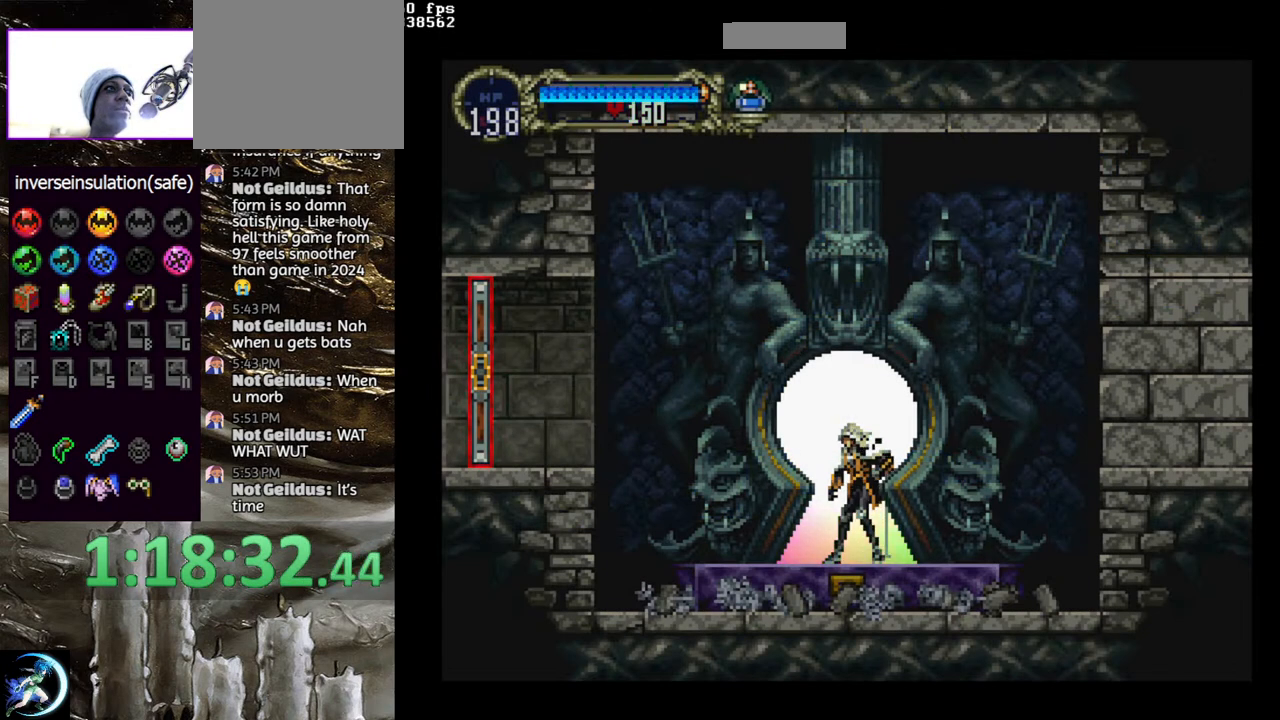
{"buttons": [], "left_stick": "center", "right_stick": "center", "events": []}
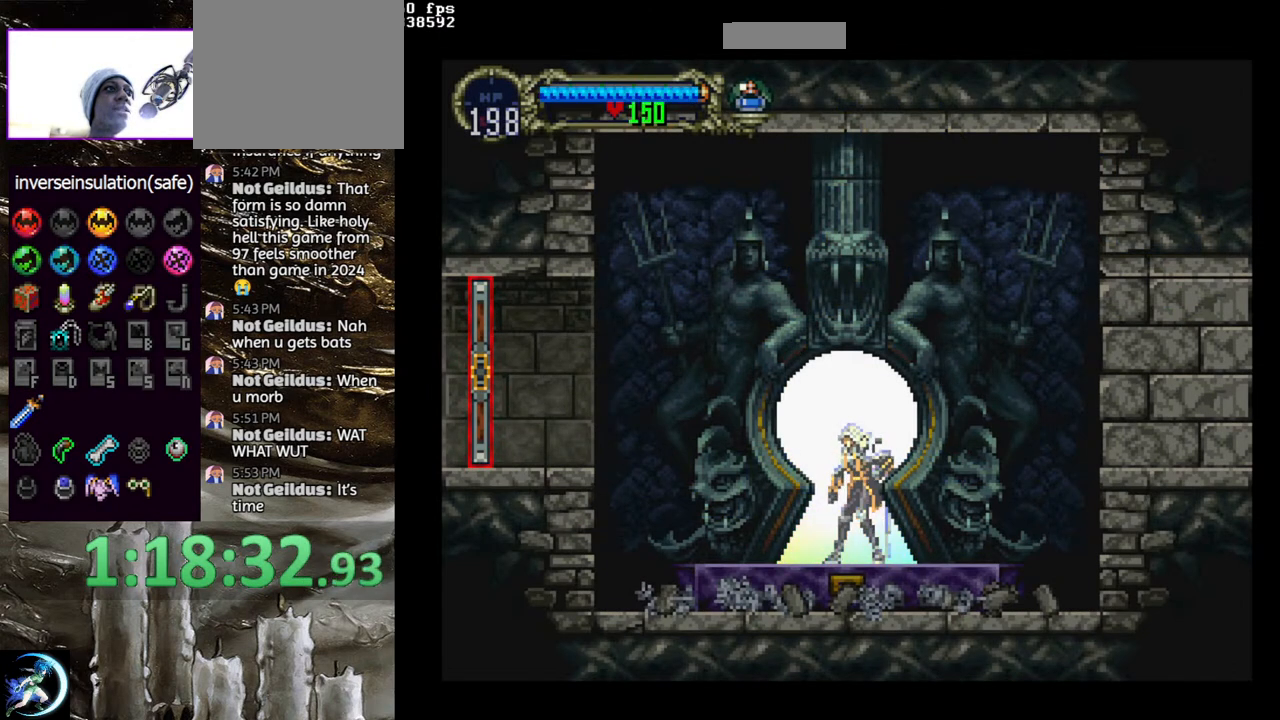
{"buttons": [], "left_stick": "center", "right_stick": "center", "events": []}
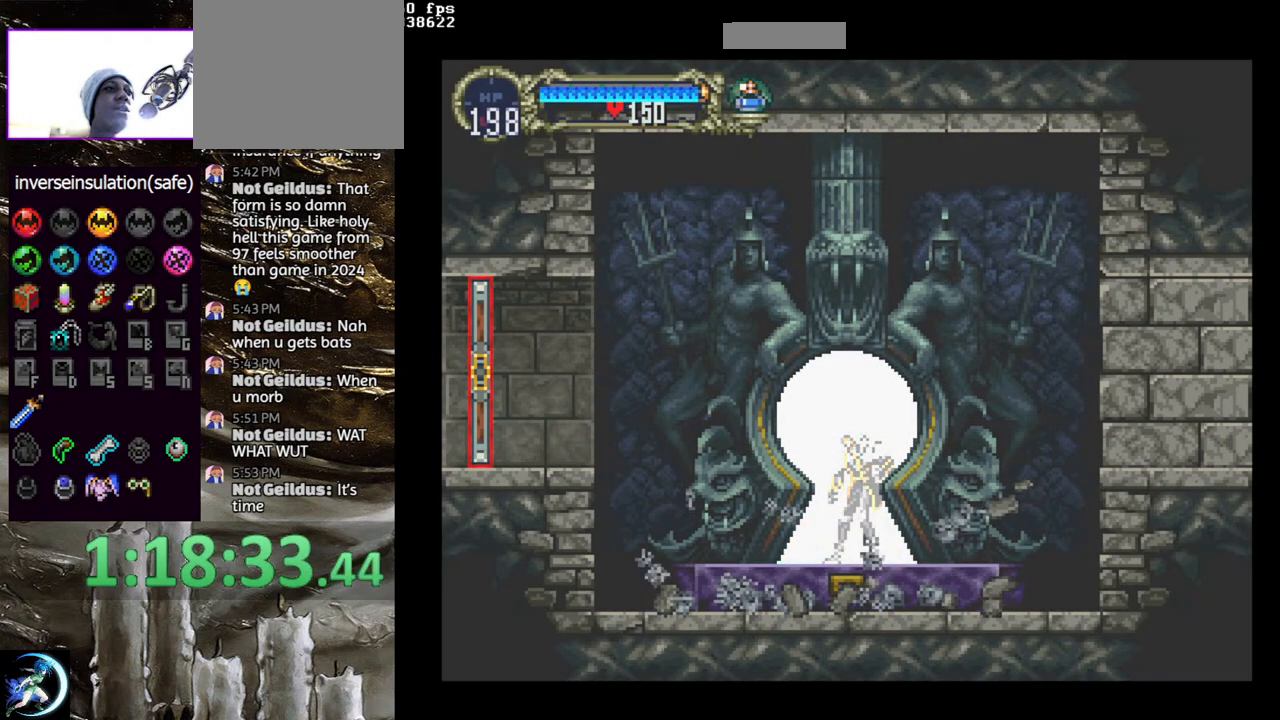
{"buttons": [], "left_stick": "center", "right_stick": "center", "events": []}
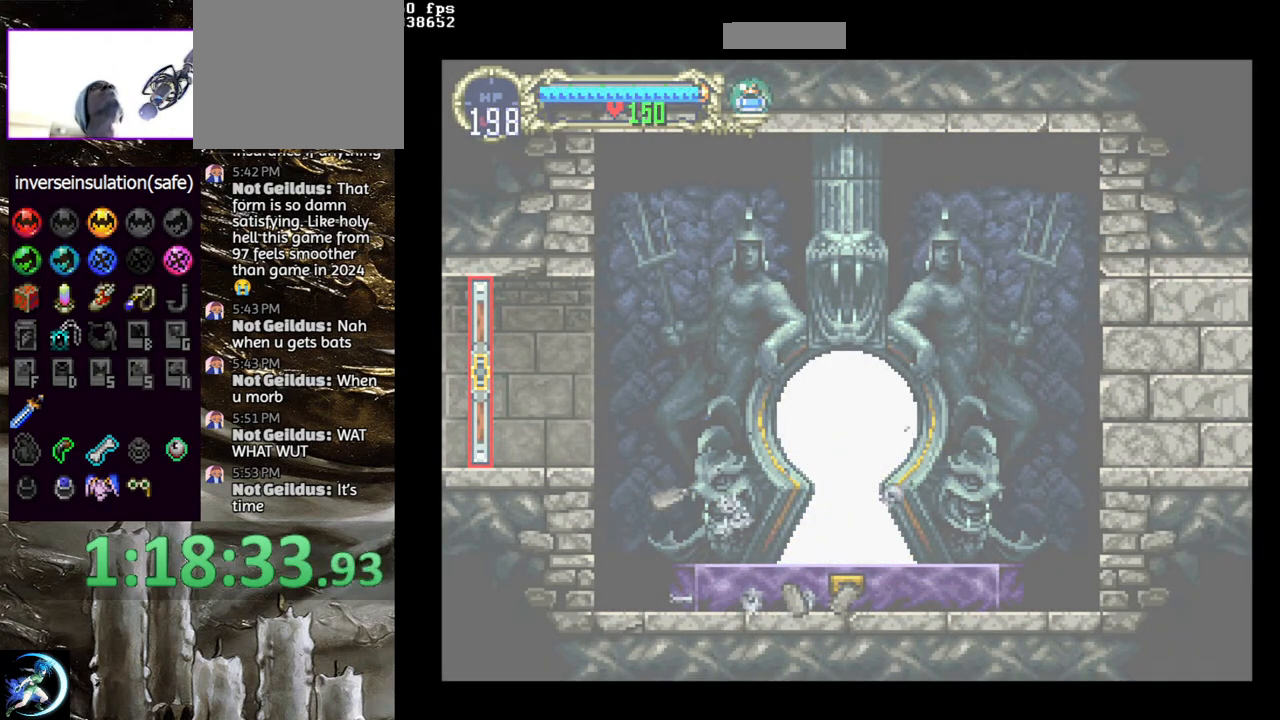
{"buttons": [], "left_stick": "center", "right_stick": "center", "events": []}
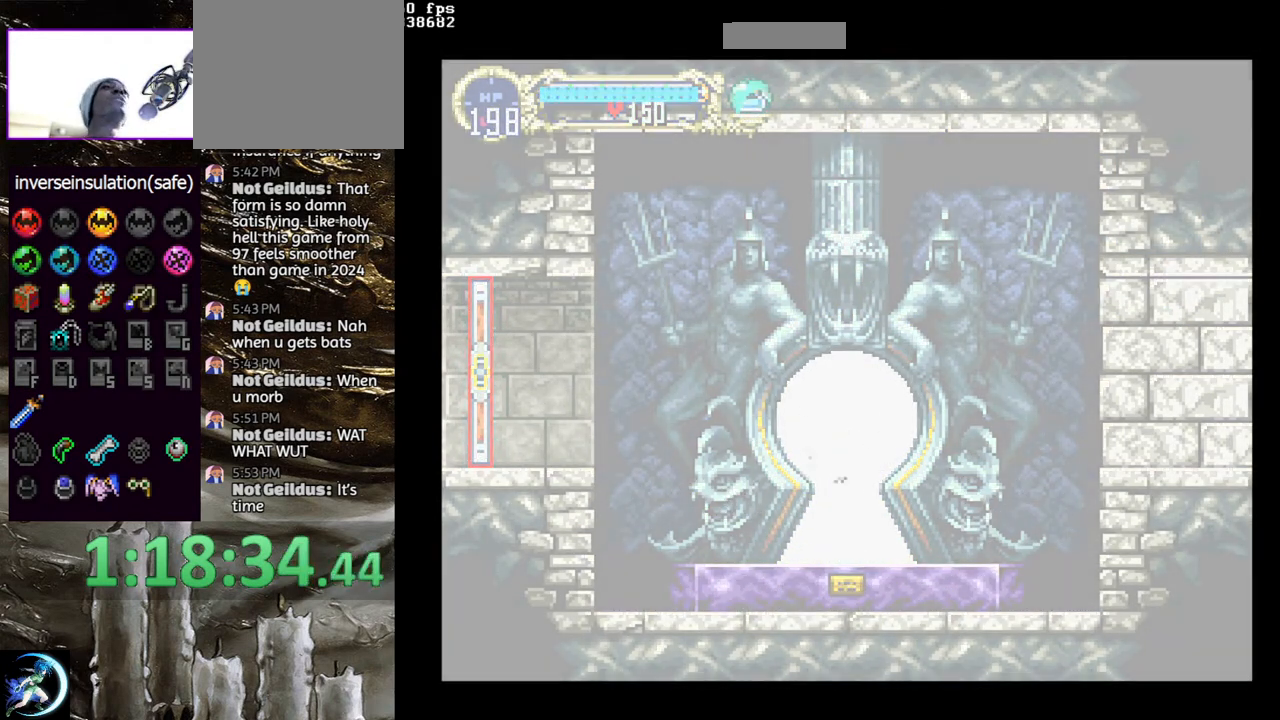
{"buttons": [], "left_stick": "center", "right_stick": "center", "events": []}
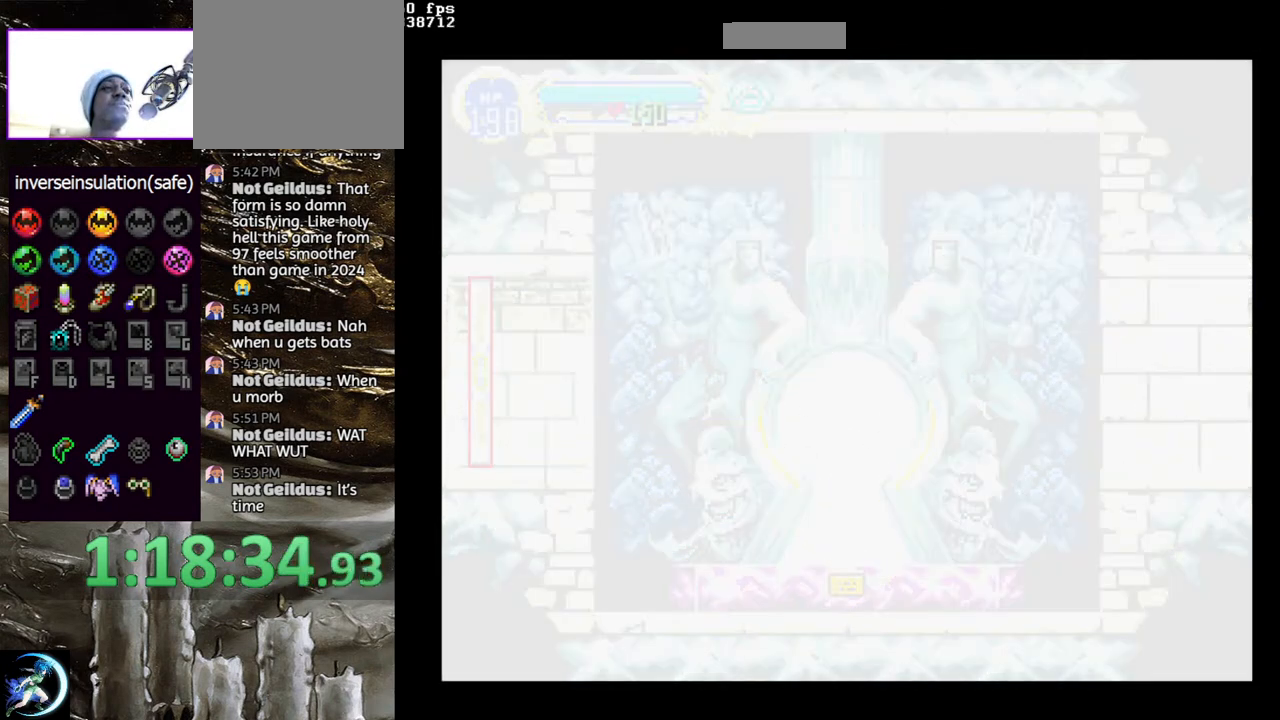
{"buttons": [], "left_stick": "center", "right_stick": "center", "events": []}
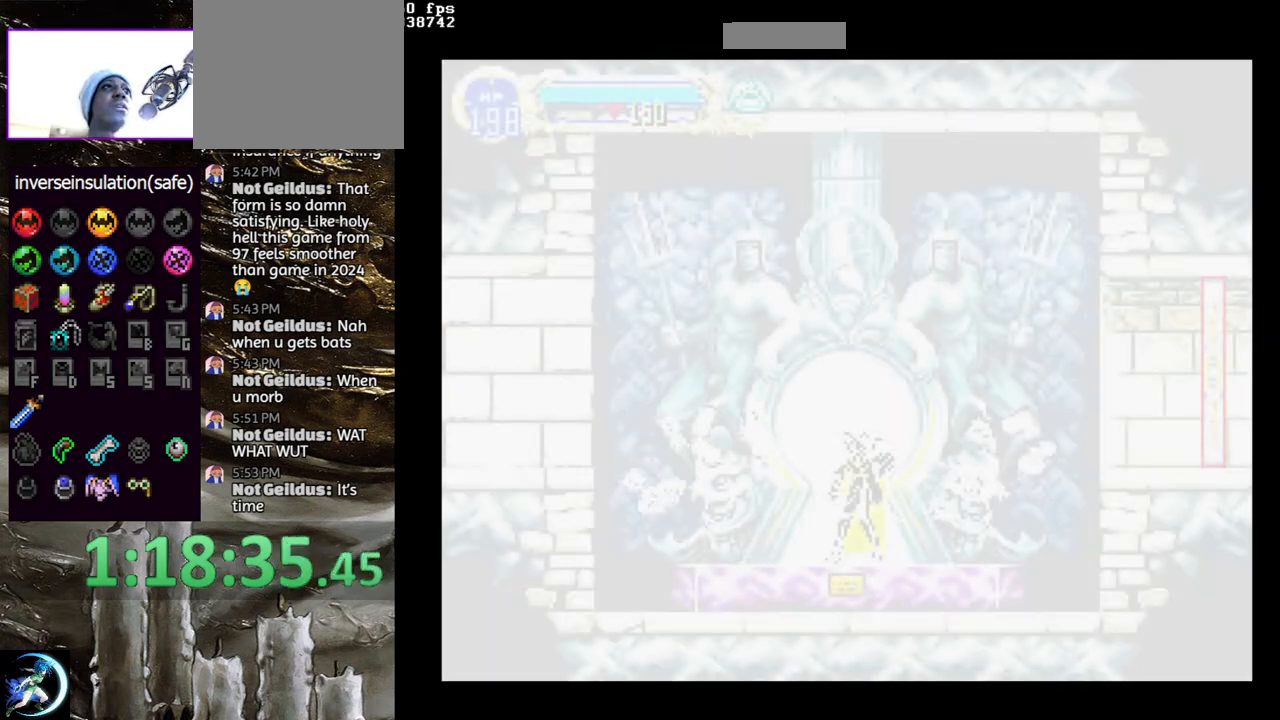
{"buttons": ["DPAD_UP"], "left_stick": "center", "right_stick": "center", "events": [[450, "DPAD_UP", "down"]]}
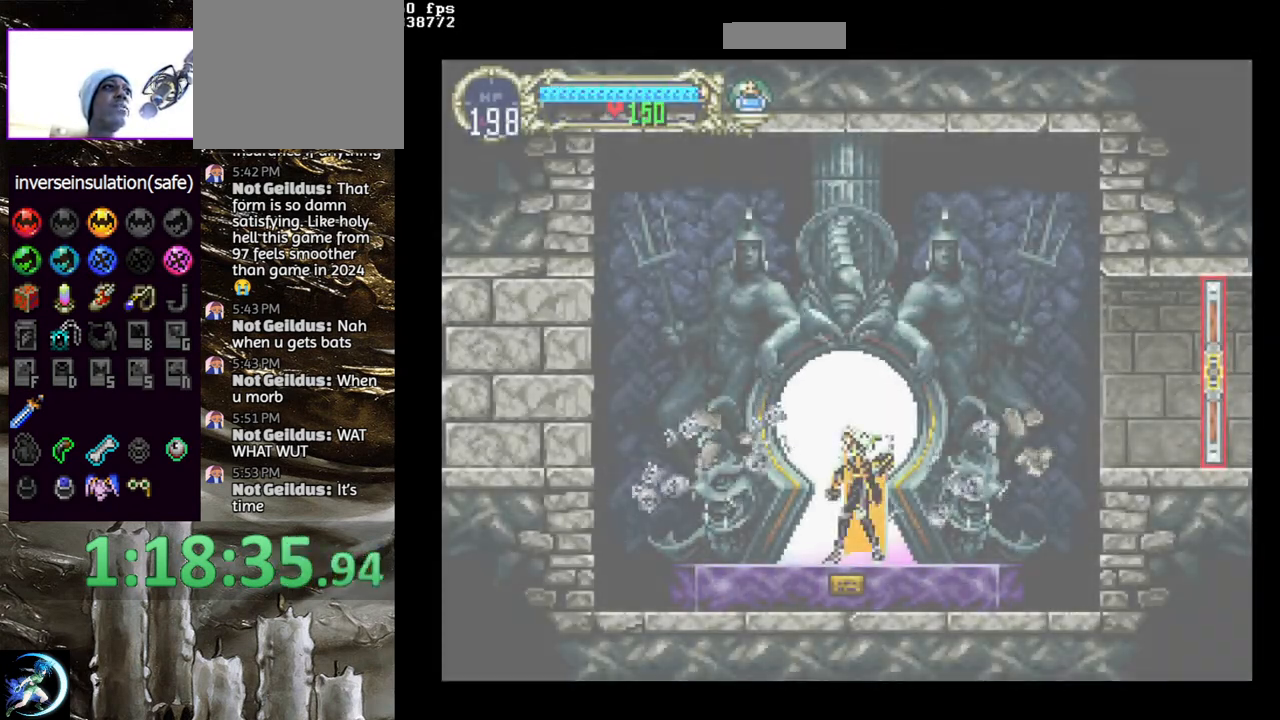
{"buttons": ["DPAD_UP"], "left_stick": "center", "right_stick": "center", "events": [[117, "DPAD_UP", "up"], [450, "DPAD_UP", "down"]]}
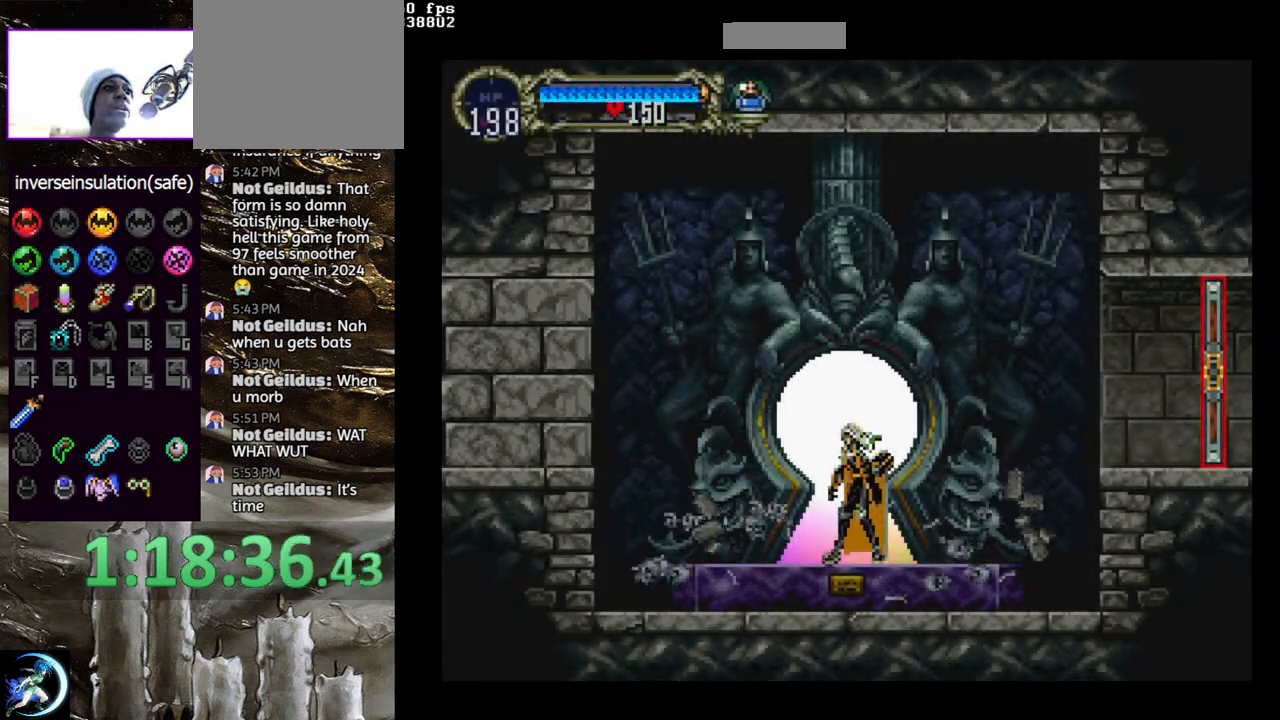
{"buttons": [], "left_stick": "center", "right_stick": "center", "events": [[67, "DPAD_UP", "up"], [200, "DPAD_UP", "down"], [317, "DPAD_UP", "up"]]}